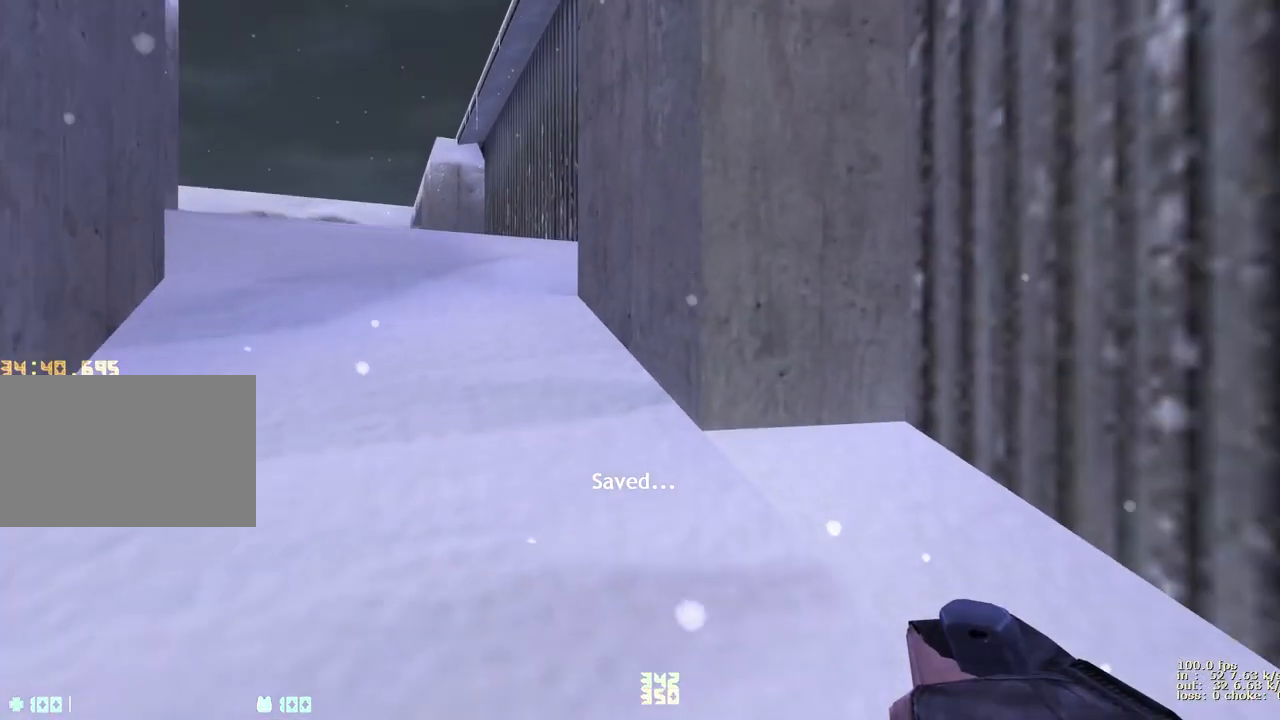
Gameplay with keyboard and mouse; each line is a JSON object with the keys held at the frame after it. "events" lists presses ("down") and releases ("up") of "1", "2", "3", "4", "5", "a", "alt", "b", "c", "caps_lock", "ctrl", "d", "e", "f", "g", "q", "r", "s", "shift", "space", "t", "tab", "v", "w", "x" and "z" between this image and that frame as [ms after this image, input, new state], when the widget could be followed in between. No other keys are recorded. Mouse buttons are not recorded. Not read: mouse_move.
{"keys": ["a"], "events": [[33, "a", "down"], [33, "d", "up"], [300, "a", "up"], [300, "d", "down"], [500, "a", "down"], [500, "d", "up"]]}
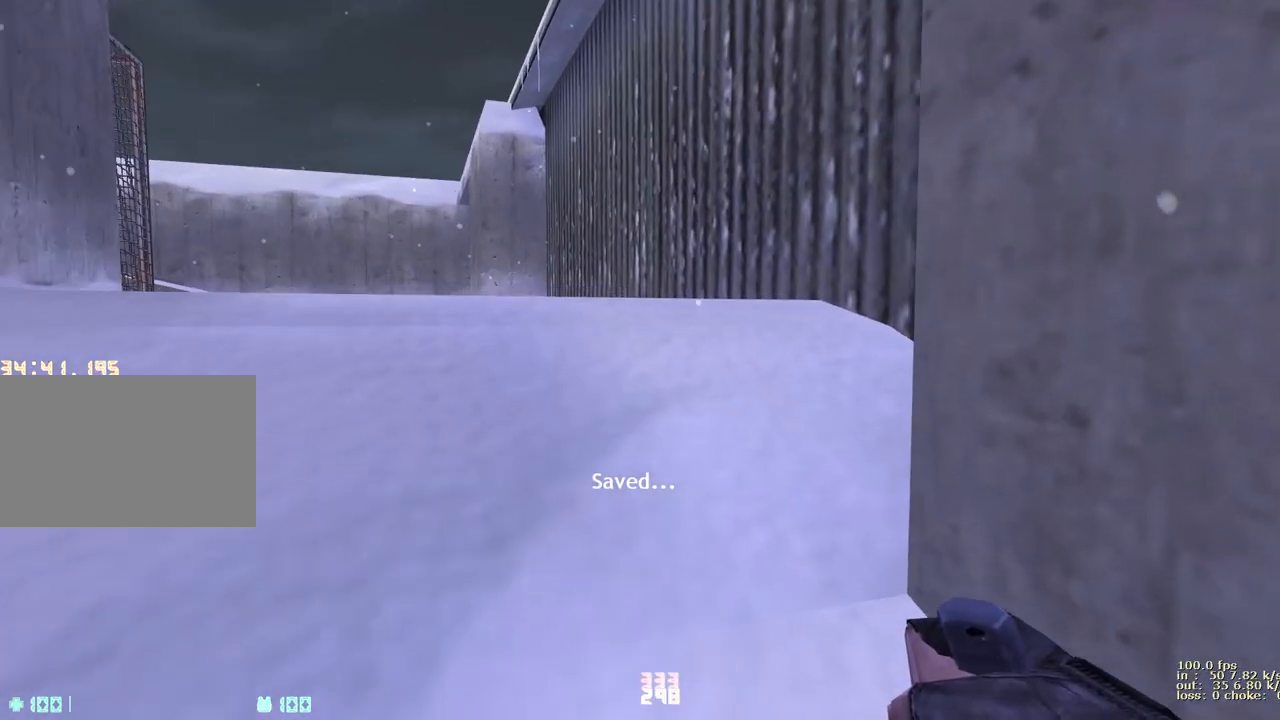
{"keys": [], "events": [[183, "a", "up"], [283, "b", "down"], [433, "b", "up"]]}
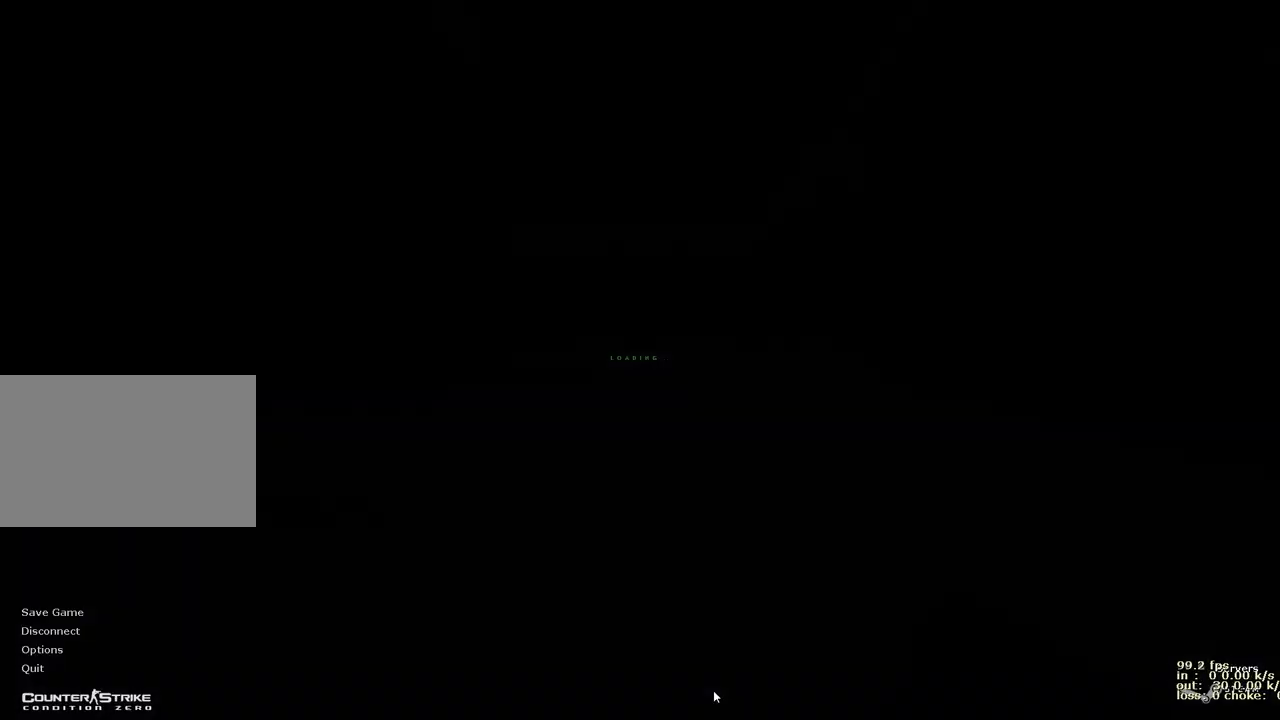
{"keys": ["w"], "events": [[250, "3", "down"], [350, "3", "up"], [383, "3", "down"], [433, "w", "down"], [483, "3", "up"]]}
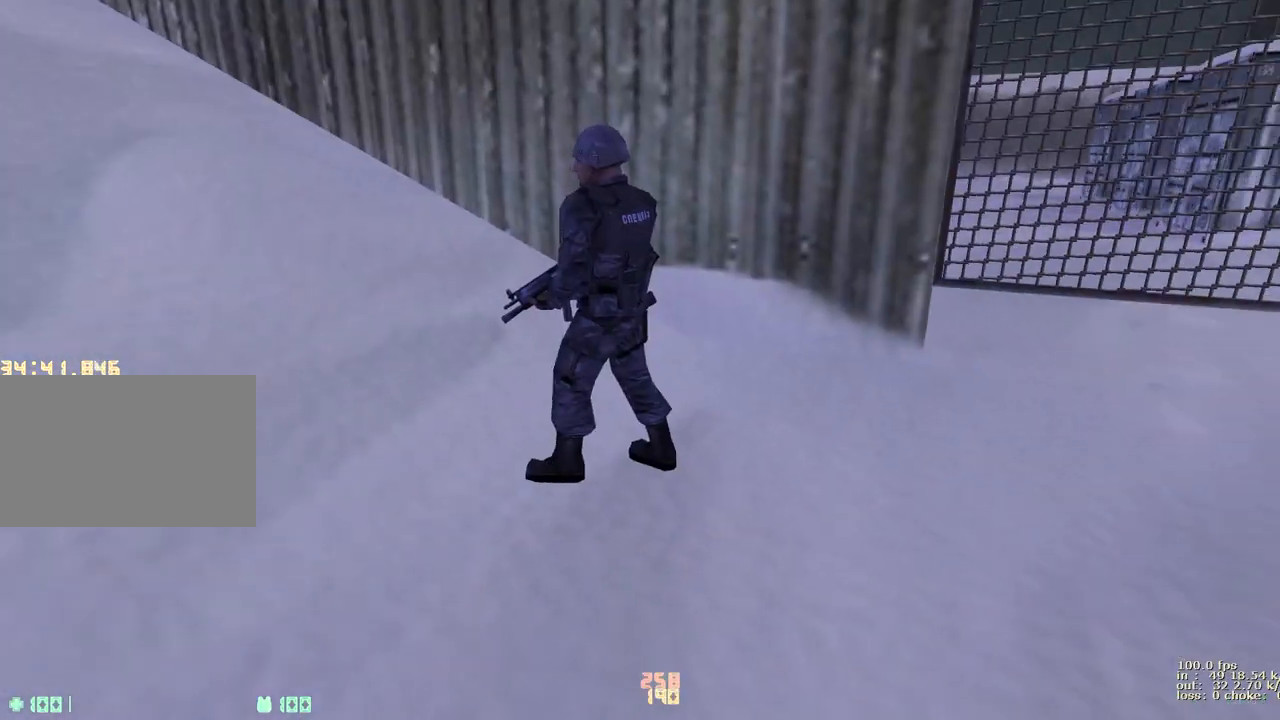
{"keys": ["ctrl", "d"], "events": [[67, "a", "down"], [400, "a", "up"], [400, "d", "down"], [400, "w", "up"], [500, "ctrl", "down"]]}
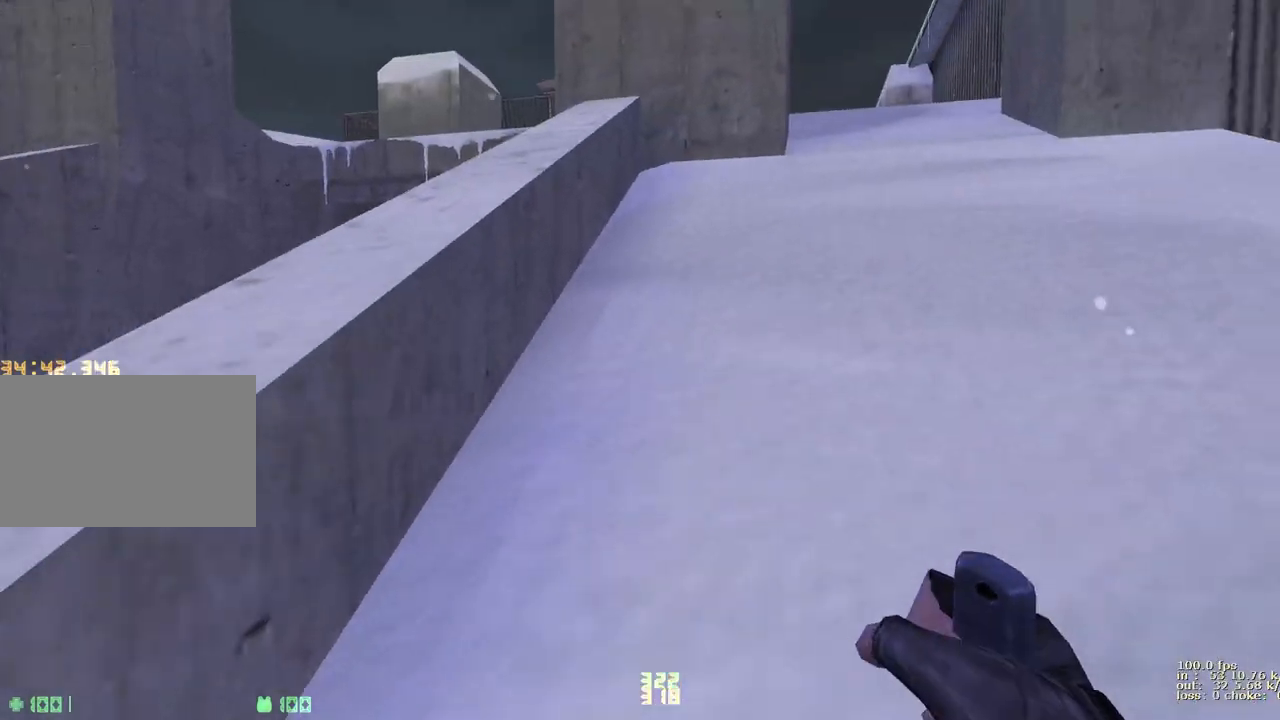
{"keys": ["a", "ctrl"], "events": [[233, "ctrl", "up"], [283, "a", "down"], [283, "d", "up"], [417, "ctrl", "down"]]}
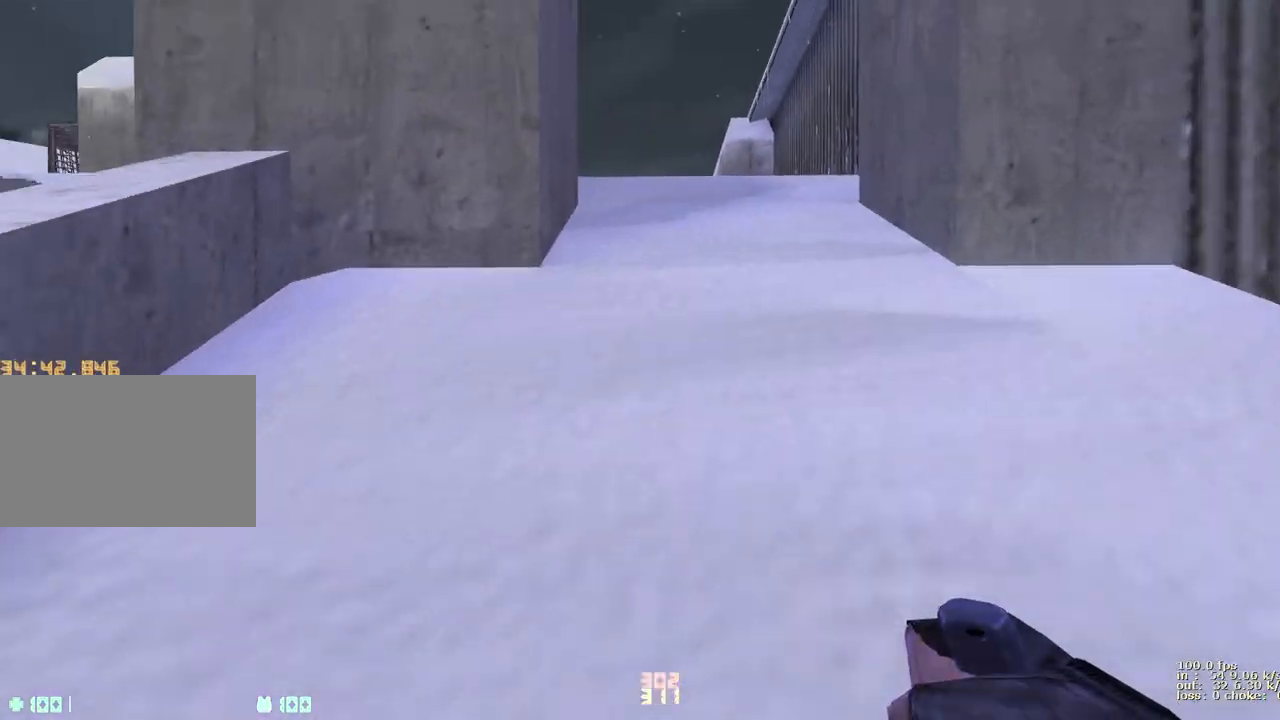
{"keys": ["a"], "events": [[117, "a", "up"], [117, "ctrl", "up"], [117, "d", "down"], [250, "ctrl", "down"], [483, "a", "down"], [483, "ctrl", "up"], [483, "d", "up"]]}
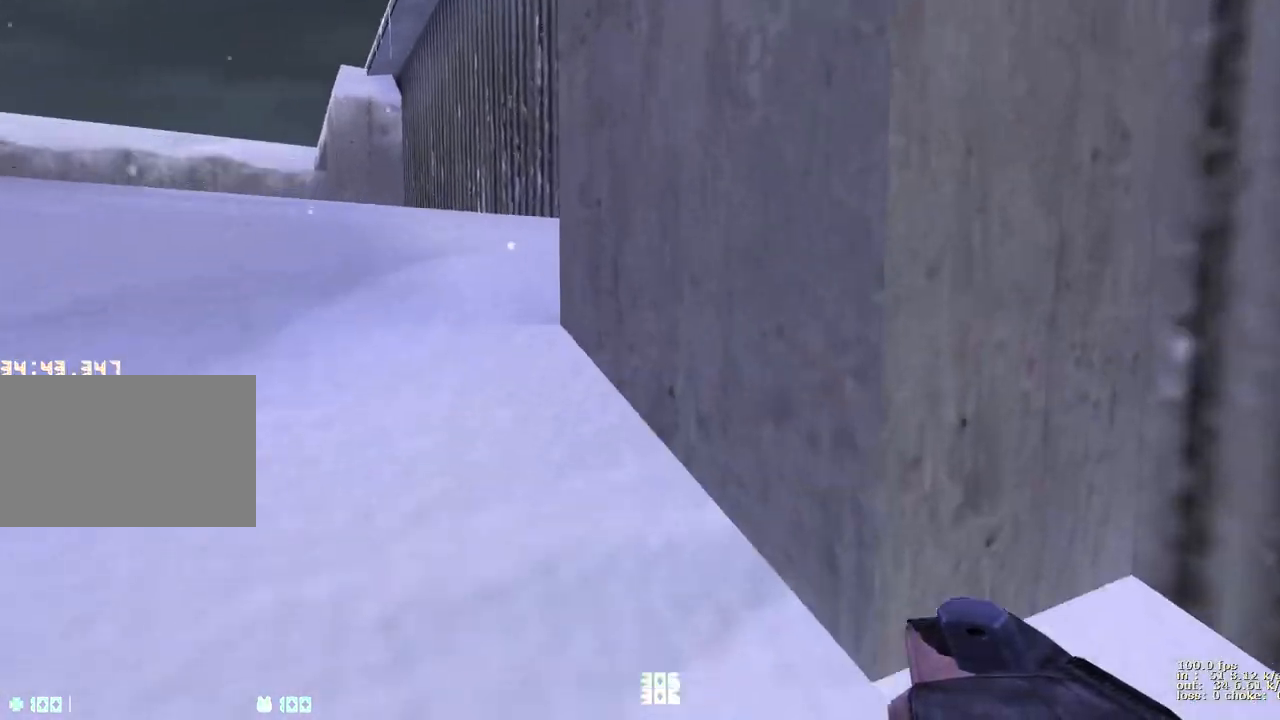
{"keys": ["d"], "events": [[117, "ctrl", "down"], [350, "ctrl", "up"], [500, "a", "up"], [500, "d", "down"]]}
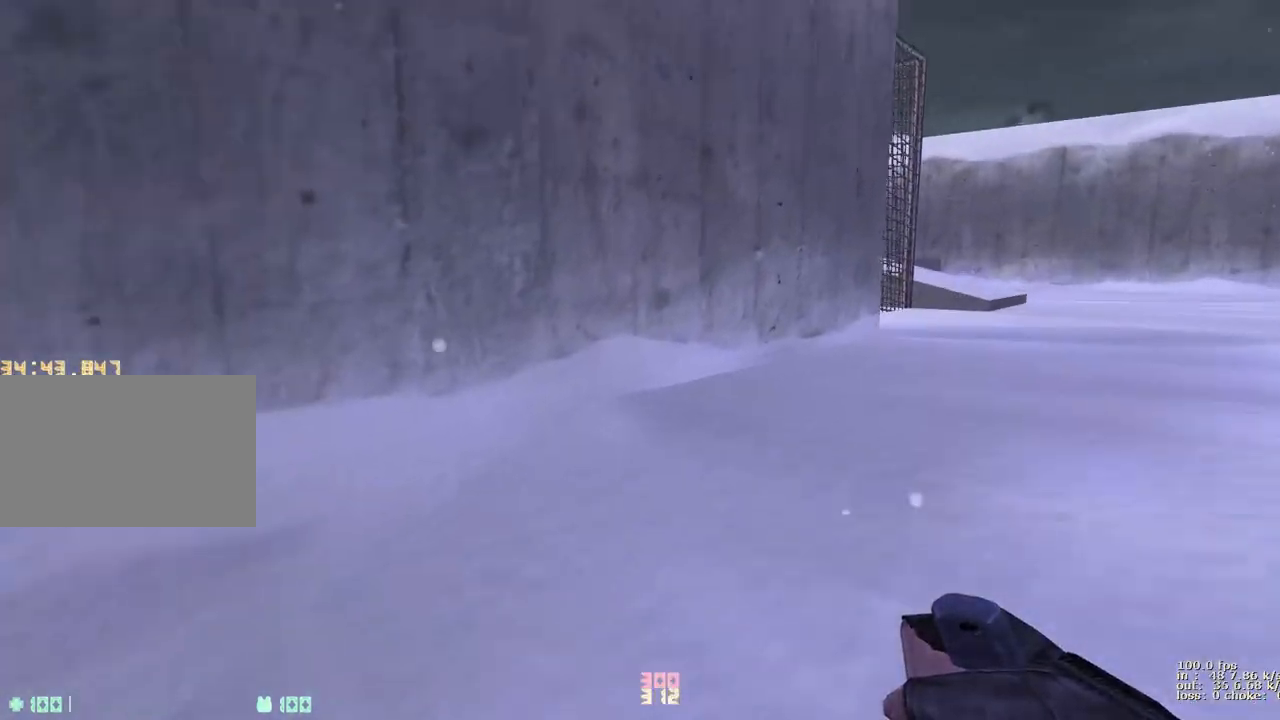
{"keys": ["d"], "events": [[100, "ctrl", "down"], [417, "ctrl", "up"]]}
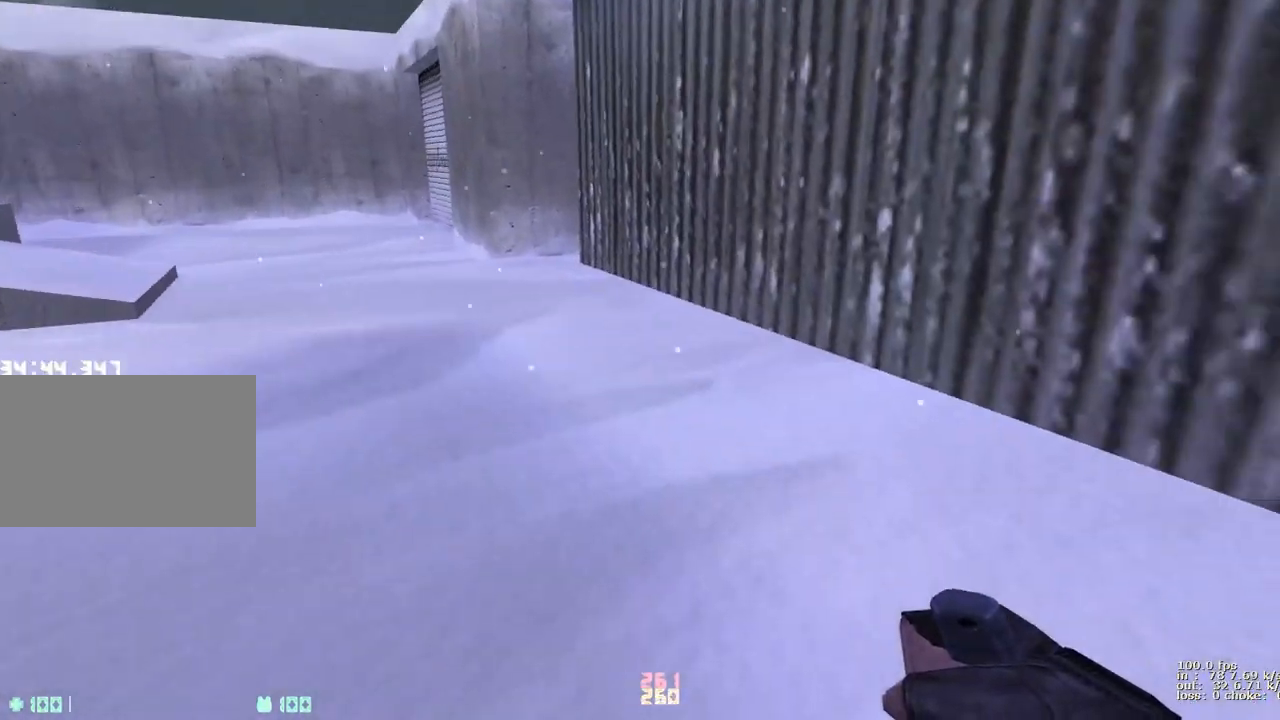
{"keys": [], "events": [[17, "a", "down"], [67, "d", "up"], [200, "a", "up"], [250, "b", "down"], [433, "b", "up"]]}
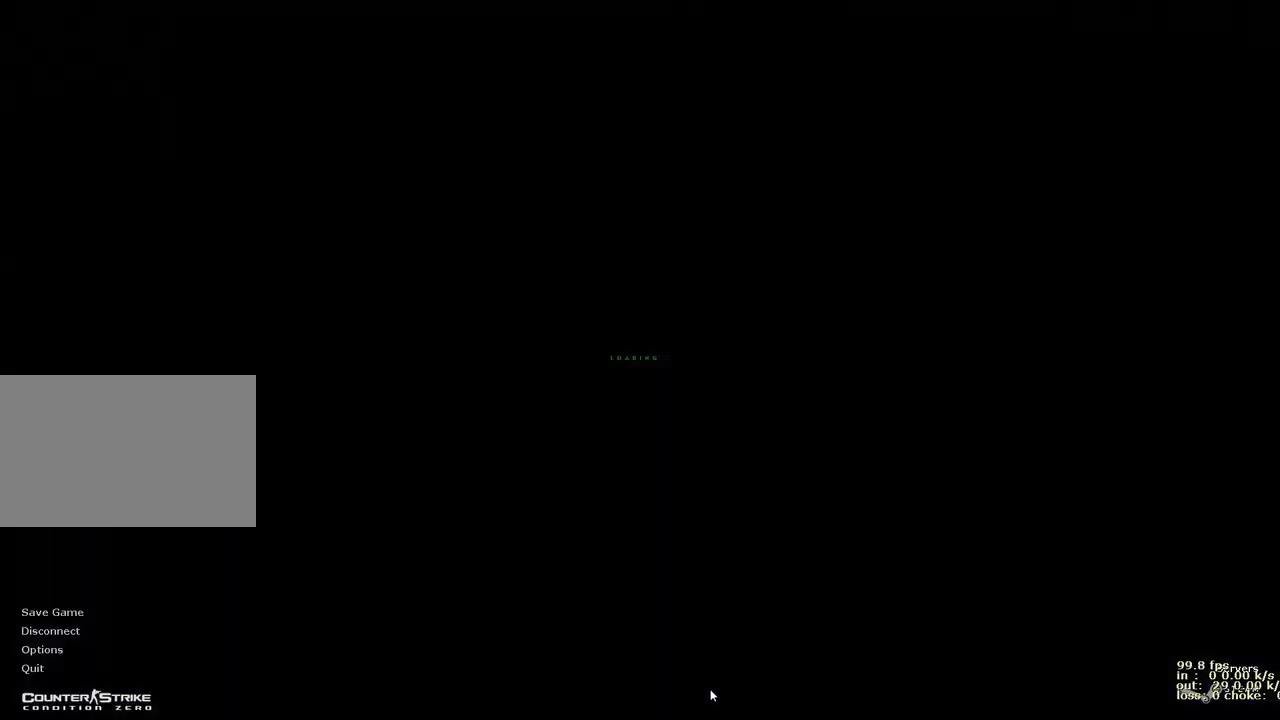
{"keys": ["w"], "events": [[300, "3", "down"], [400, "3", "up"], [400, "w", "down"]]}
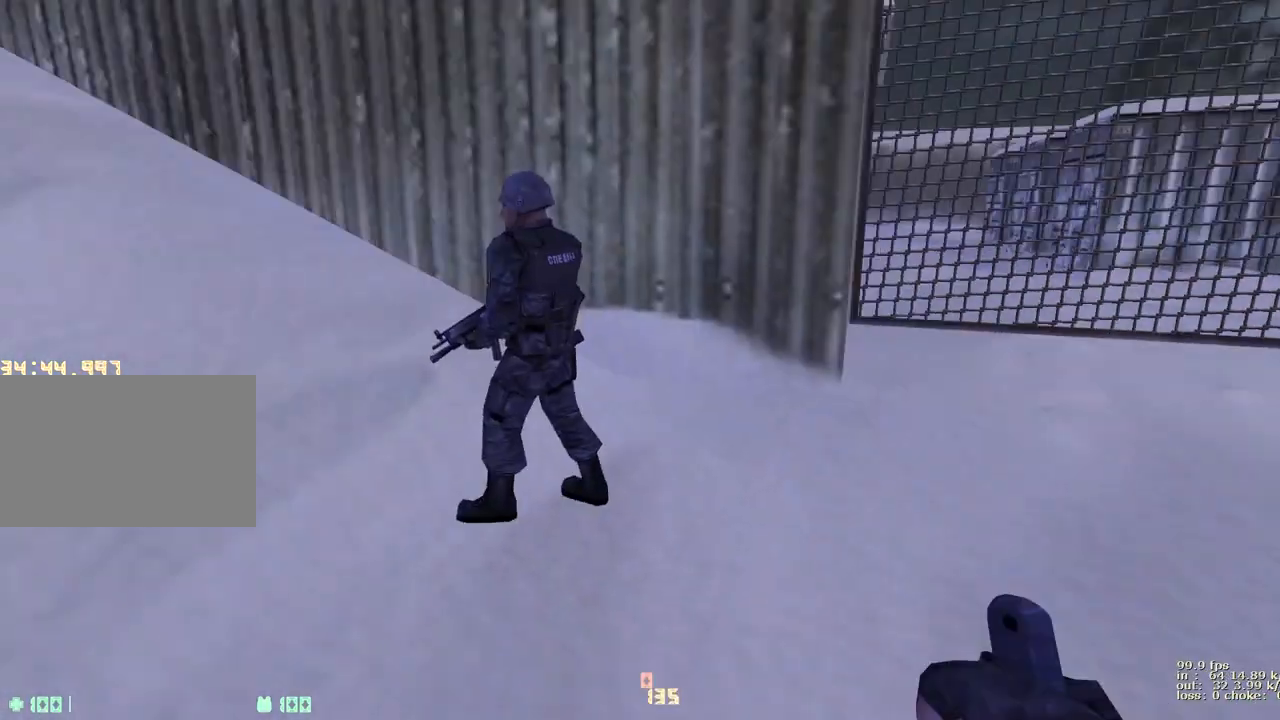
{"keys": ["d"], "events": [[83, "a", "down"], [417, "a", "up"], [417, "d", "down"], [417, "w", "up"]]}
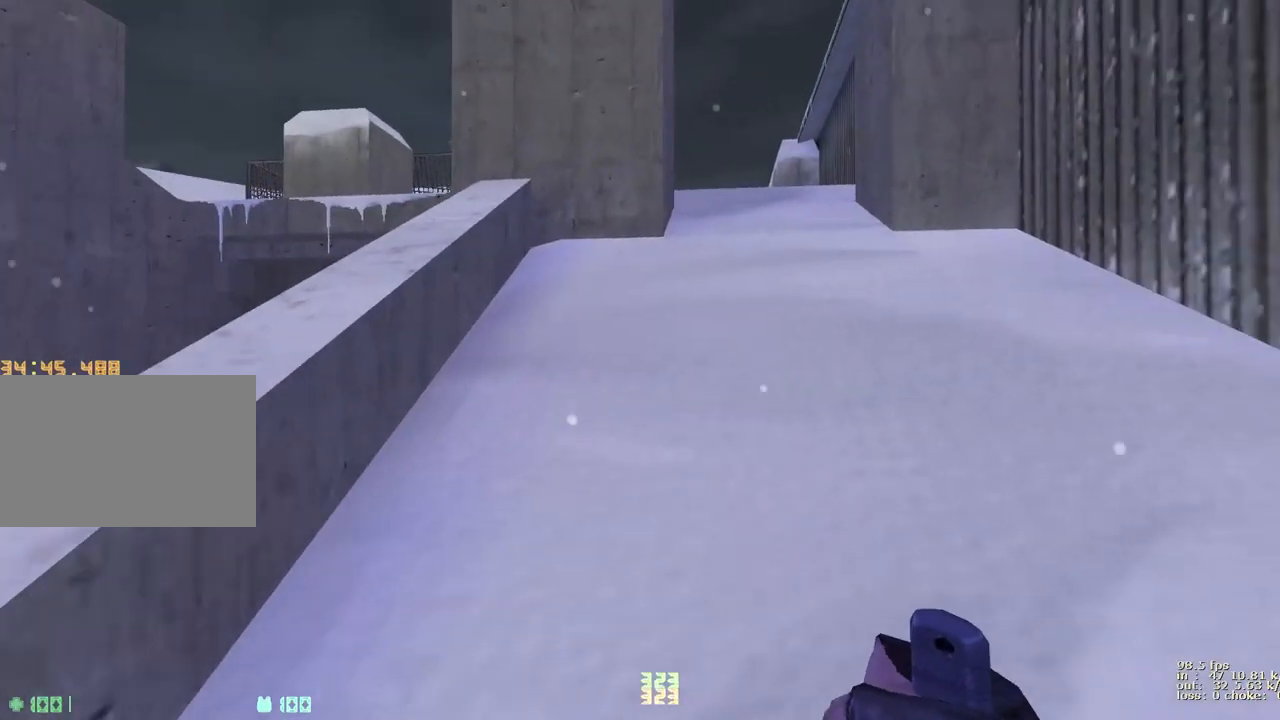
{"keys": ["a", "ctrl", "d"], "events": [[67, "a", "down"], [67, "ctrl", "down"], [117, "d", "up"], [250, "a", "up"], [250, "ctrl", "up"], [283, "d", "down"], [433, "ctrl", "down"], [483, "a", "down"]]}
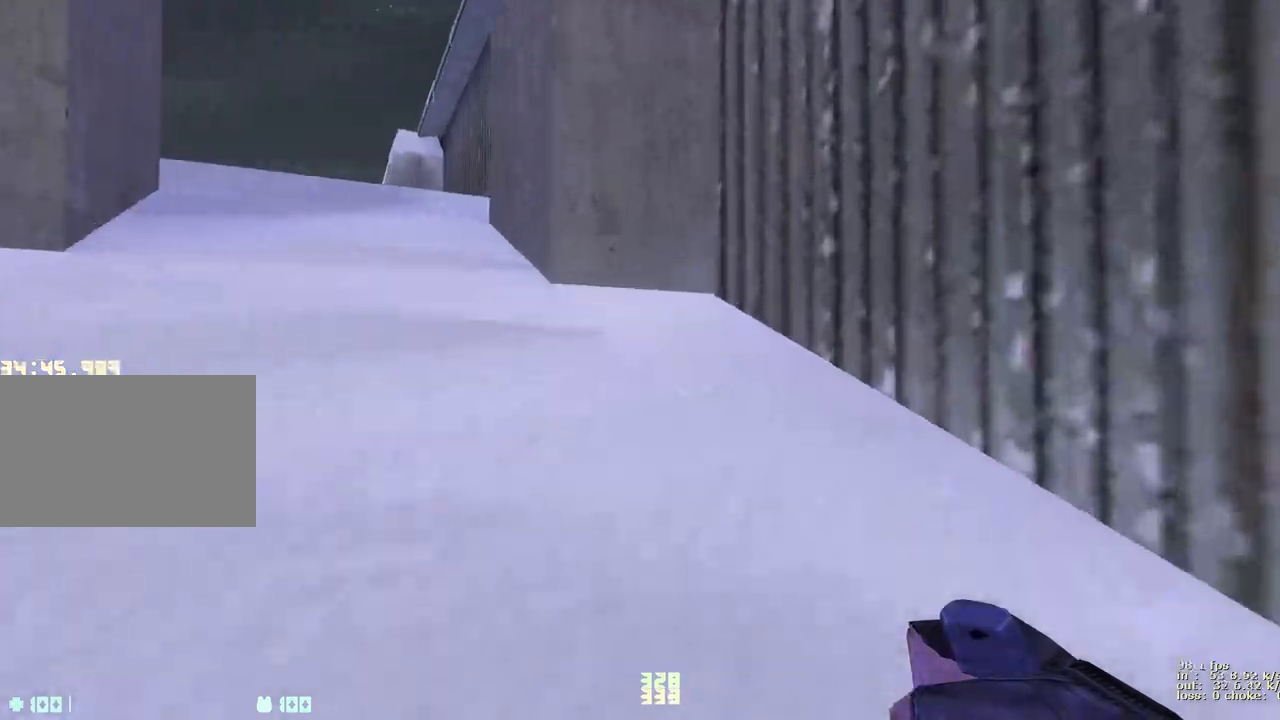
{"keys": ["ctrl", "d"], "events": [[33, "d", "up"], [117, "ctrl", "up"], [300, "ctrl", "down"], [500, "a", "up"], [500, "d", "down"]]}
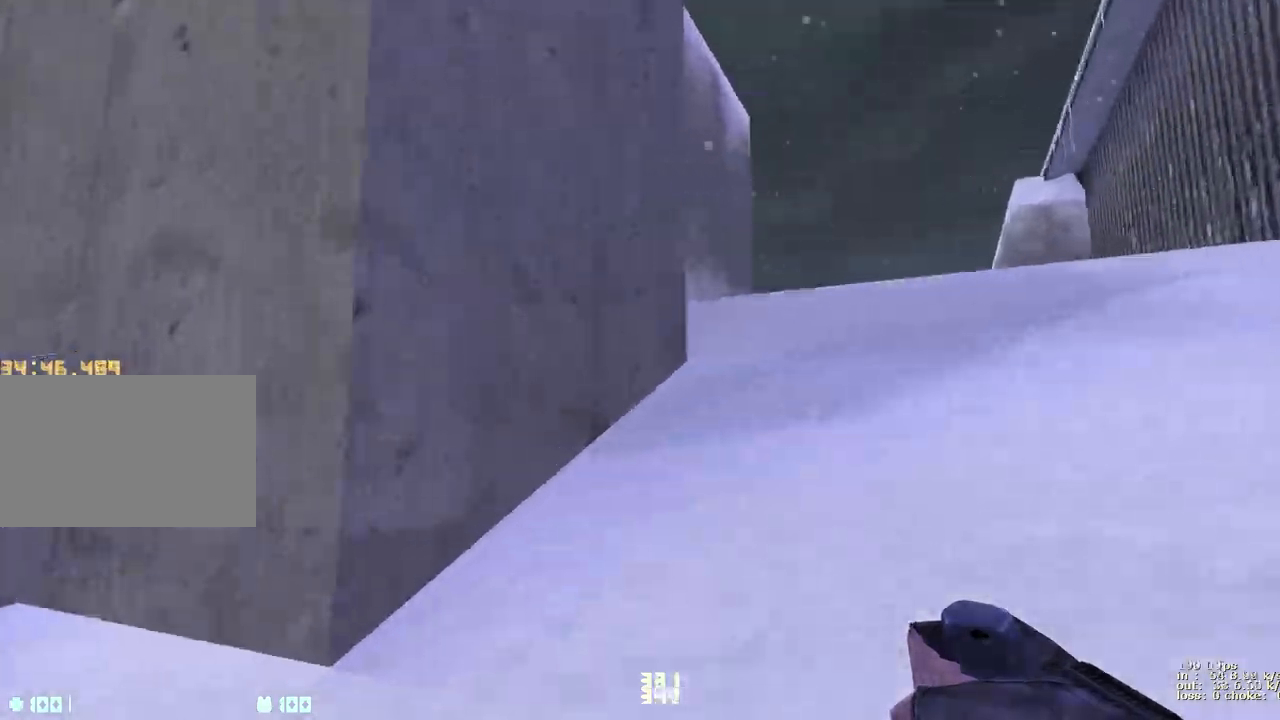
{"keys": ["d"], "events": [[50, "ctrl", "up"], [183, "ctrl", "down"], [367, "ctrl", "up"]]}
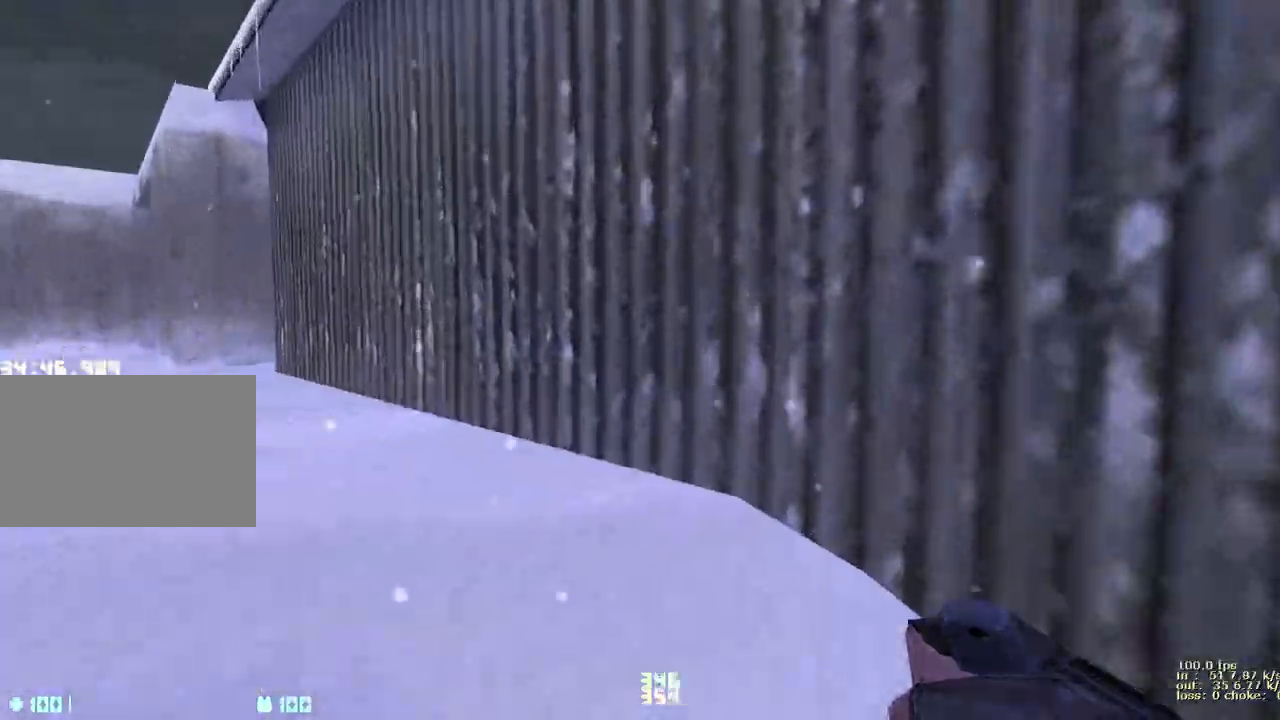
{"keys": ["a"], "events": [[17, "a", "down"], [17, "d", "up"], [150, "ctrl", "down"], [383, "ctrl", "up"]]}
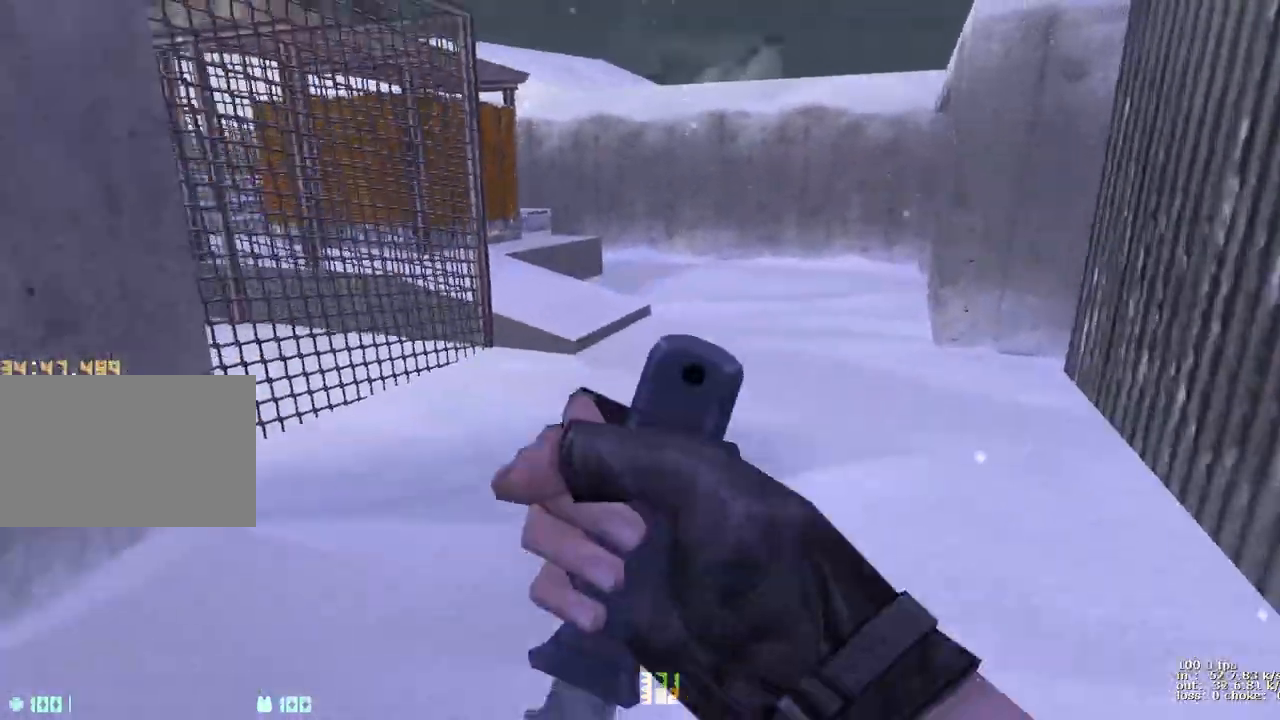
{"keys": ["d"], "events": [[117, "a", "up"], [117, "d", "down"], [317, "a", "down"], [317, "d", "up"], [450, "a", "up"], [450, "d", "down"]]}
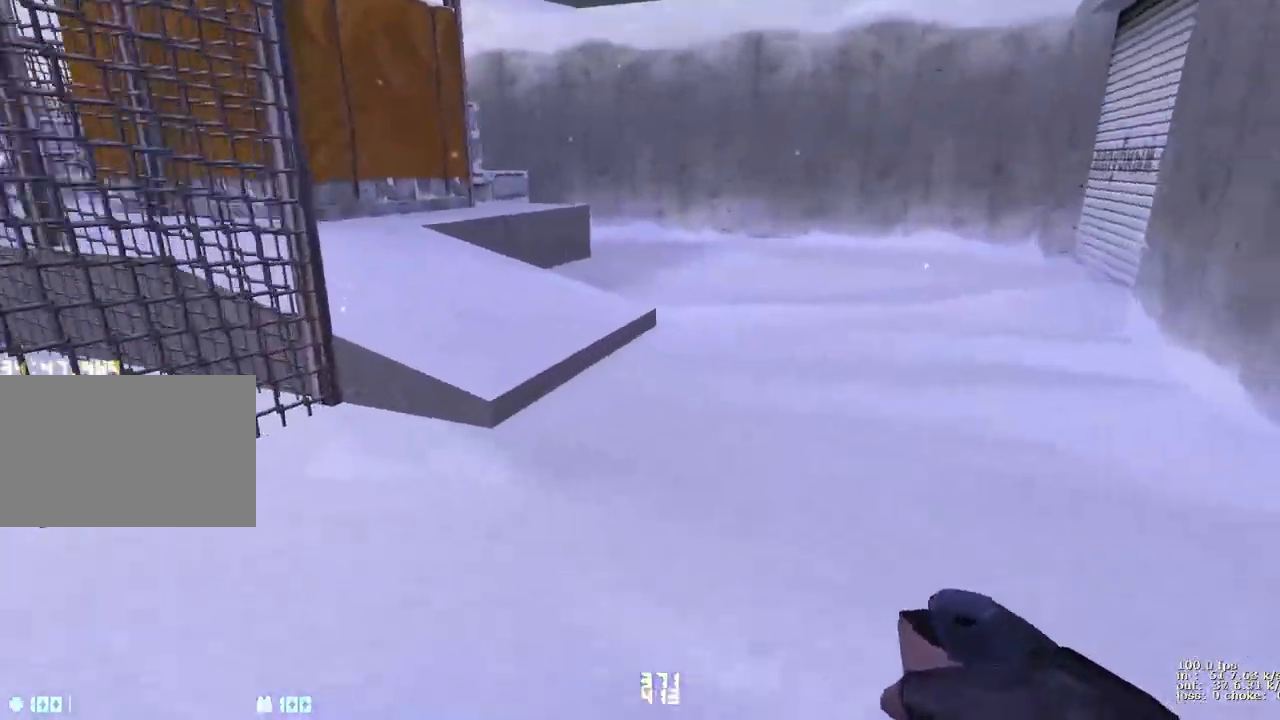
{"keys": ["a"], "events": [[33, "a", "down"], [83, "d", "up"], [233, "a", "up"], [233, "d", "down"], [367, "a", "down"], [367, "d", "up"]]}
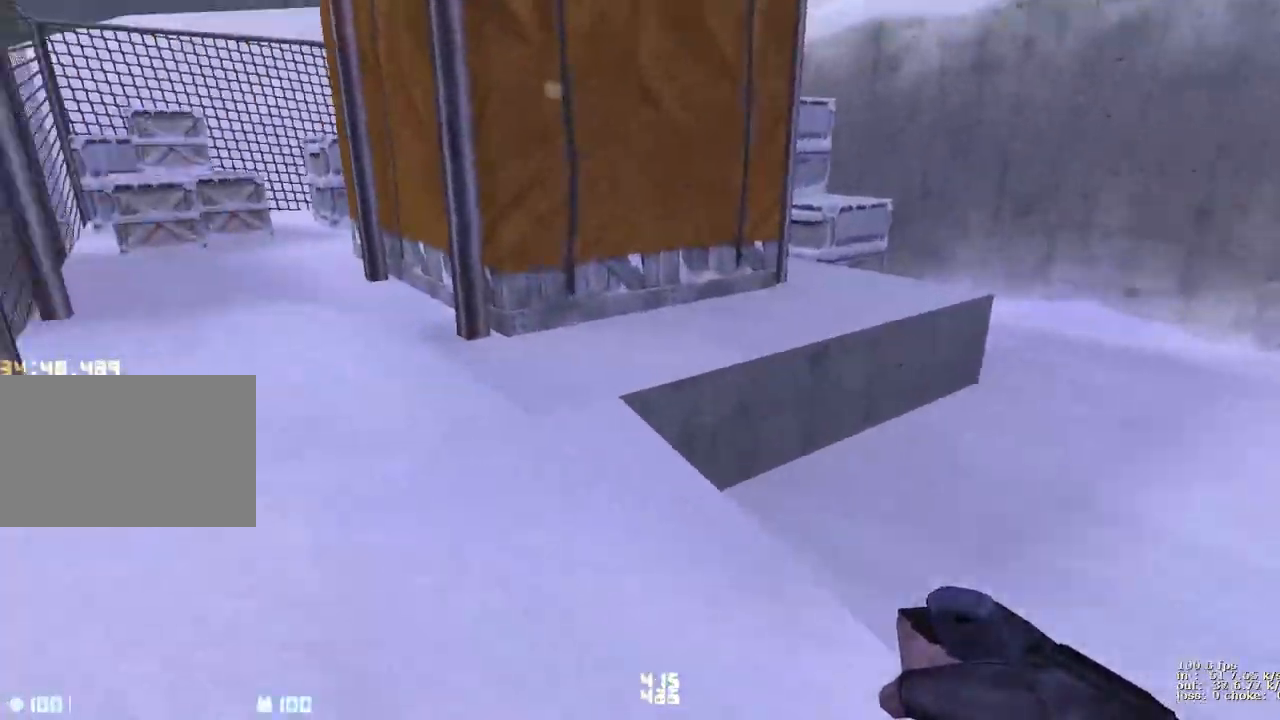
{"keys": ["d"], "events": [[250, "a", "up"], [250, "d", "down"], [350, "a", "down"], [350, "d", "up"], [483, "a", "up"], [483, "d", "down"]]}
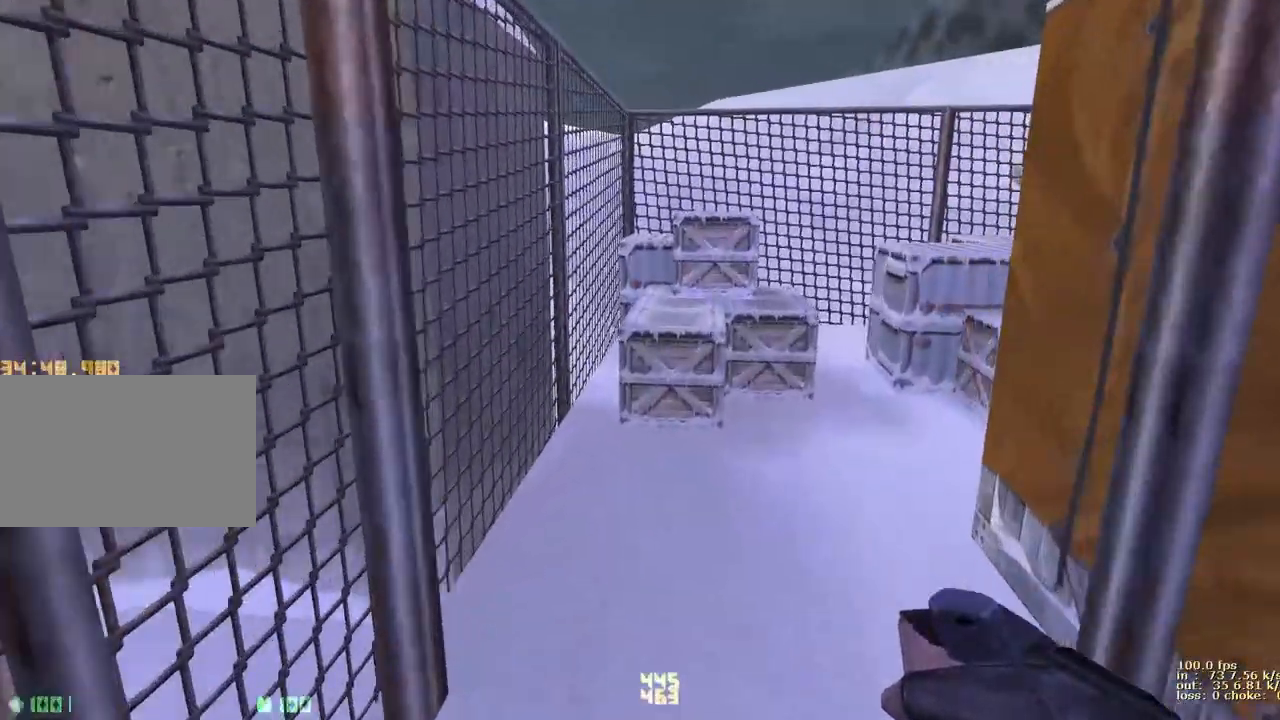
{"keys": ["d"], "events": [[33, "v", "down"], [167, "v", "up"]]}
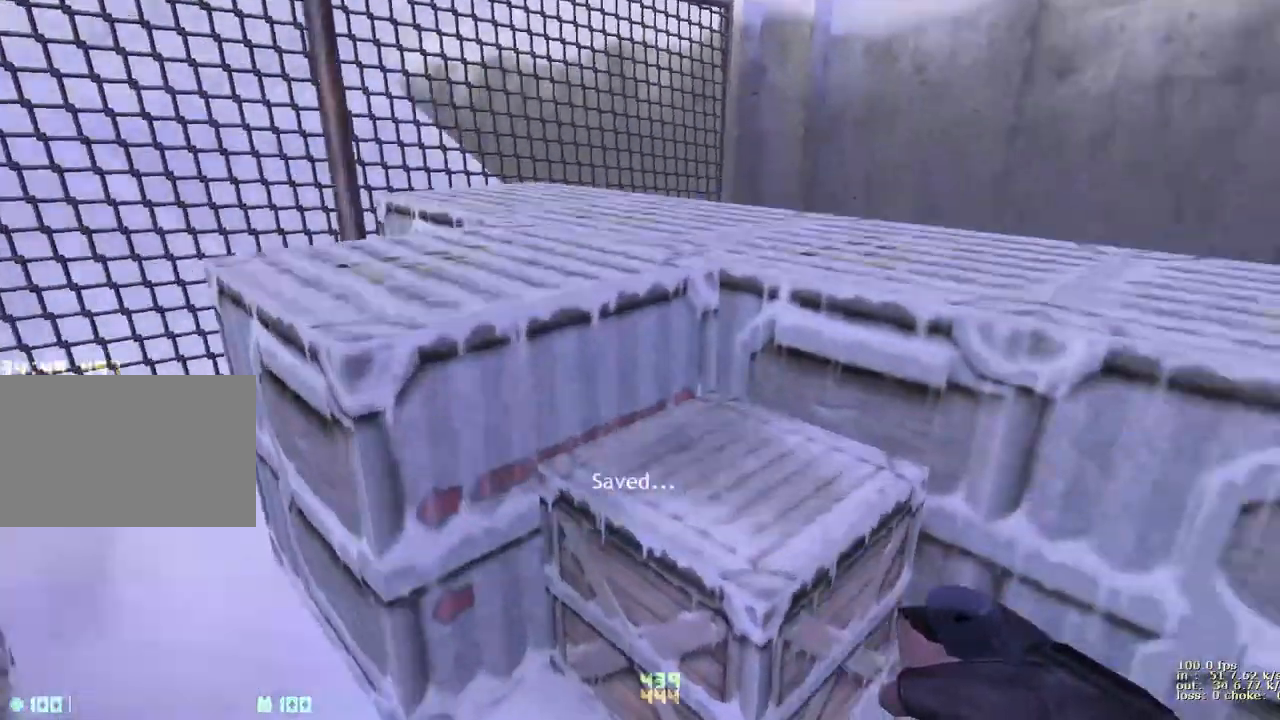
{"keys": ["a"], "events": [[100, "a", "down"], [100, "ctrl", "down"], [100, "d", "up"], [417, "ctrl", "up"]]}
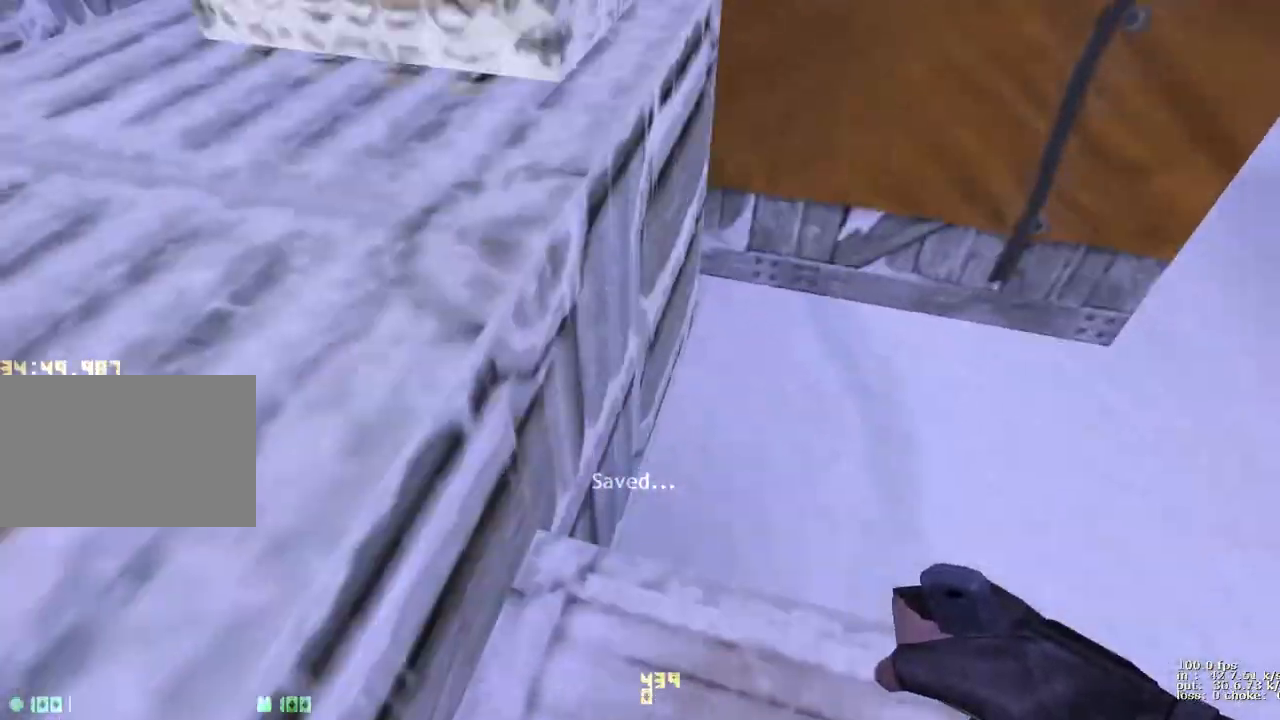
{"keys": ["v", "w"], "events": [[100, "ctrl", "down"], [200, "a", "up"], [250, "ctrl", "up"], [333, "w", "down"], [433, "v", "down"]]}
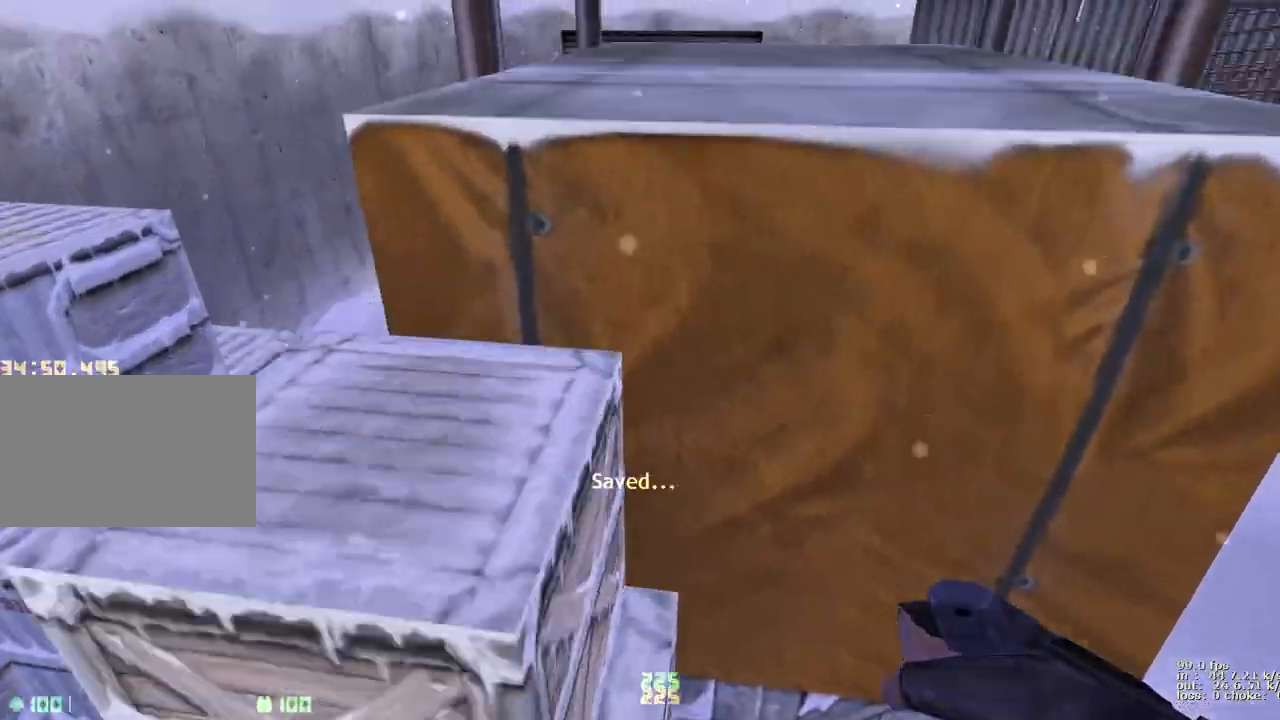
{"keys": ["w"], "events": [[83, "v", "up"], [133, "ctrl", "down"], [217, "a", "down"], [367, "a", "up"], [417, "ctrl", "up"]]}
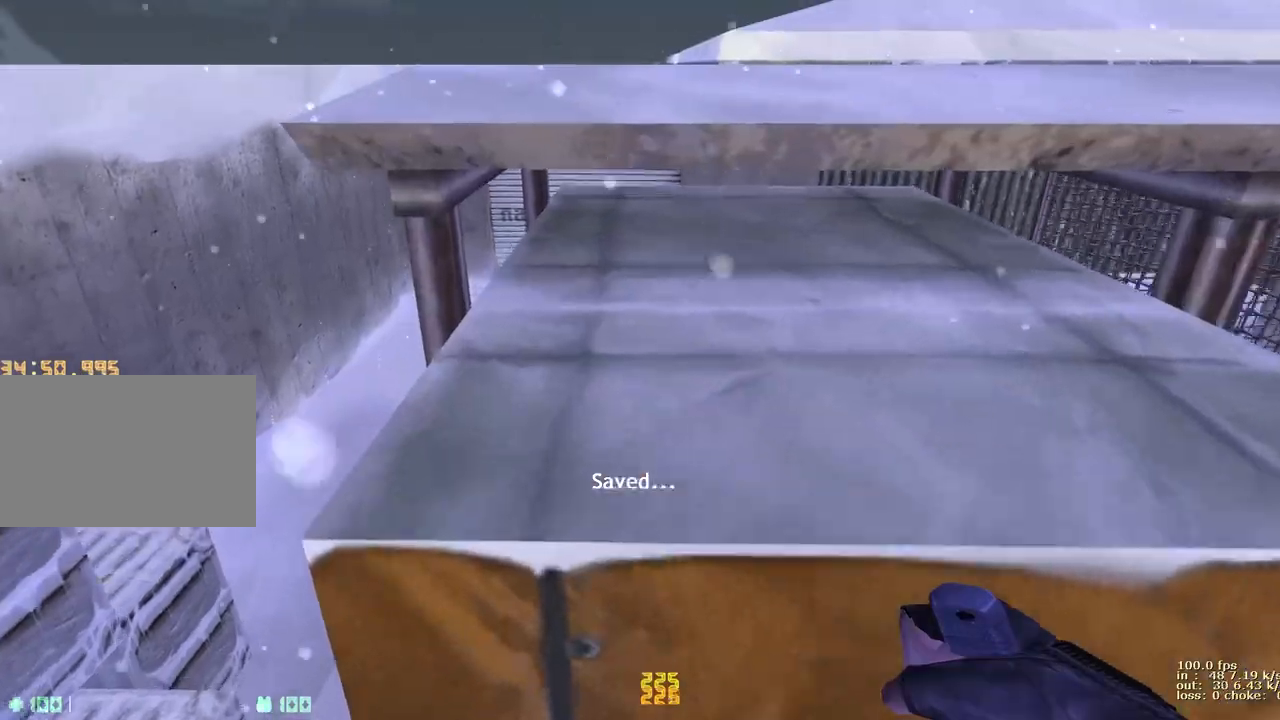
{"keys": ["w"], "events": [[200, "ctrl", "down"], [350, "ctrl", "up"]]}
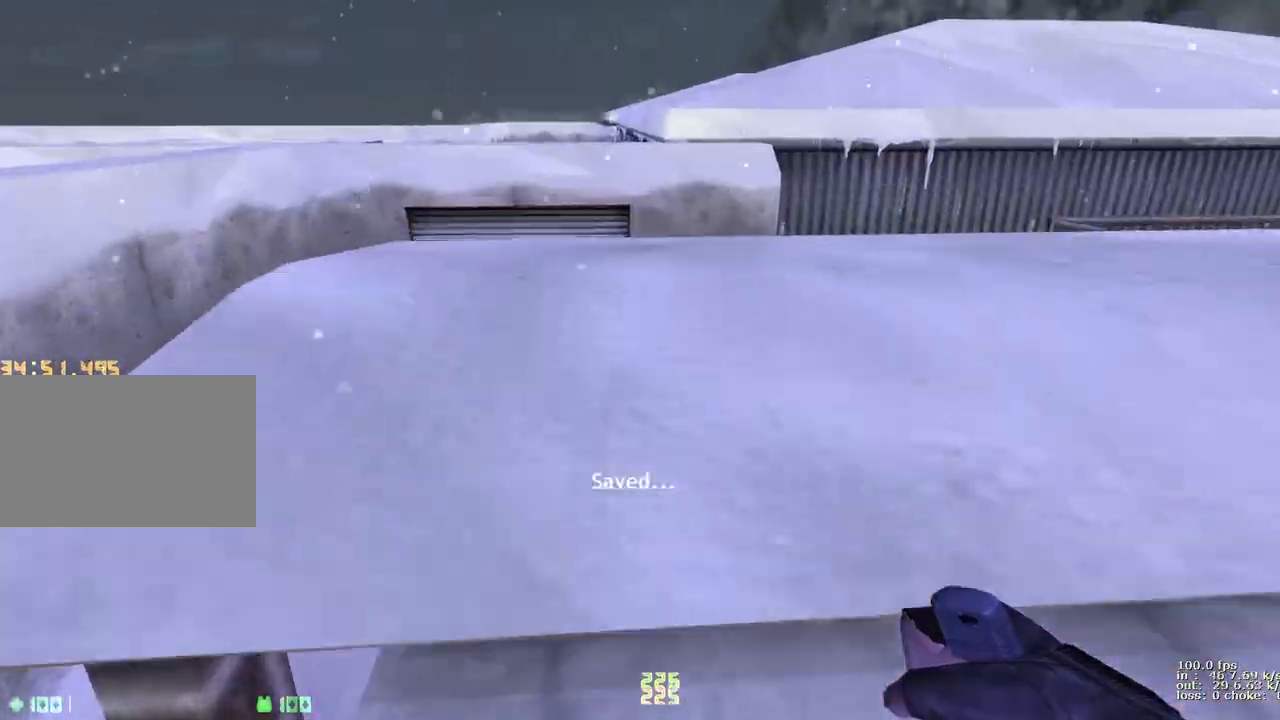
{"keys": ["d", "w"], "events": [[167, "ctrl", "down"], [350, "ctrl", "up"], [350, "v", "down"], [500, "d", "down"], [500, "v", "up"]]}
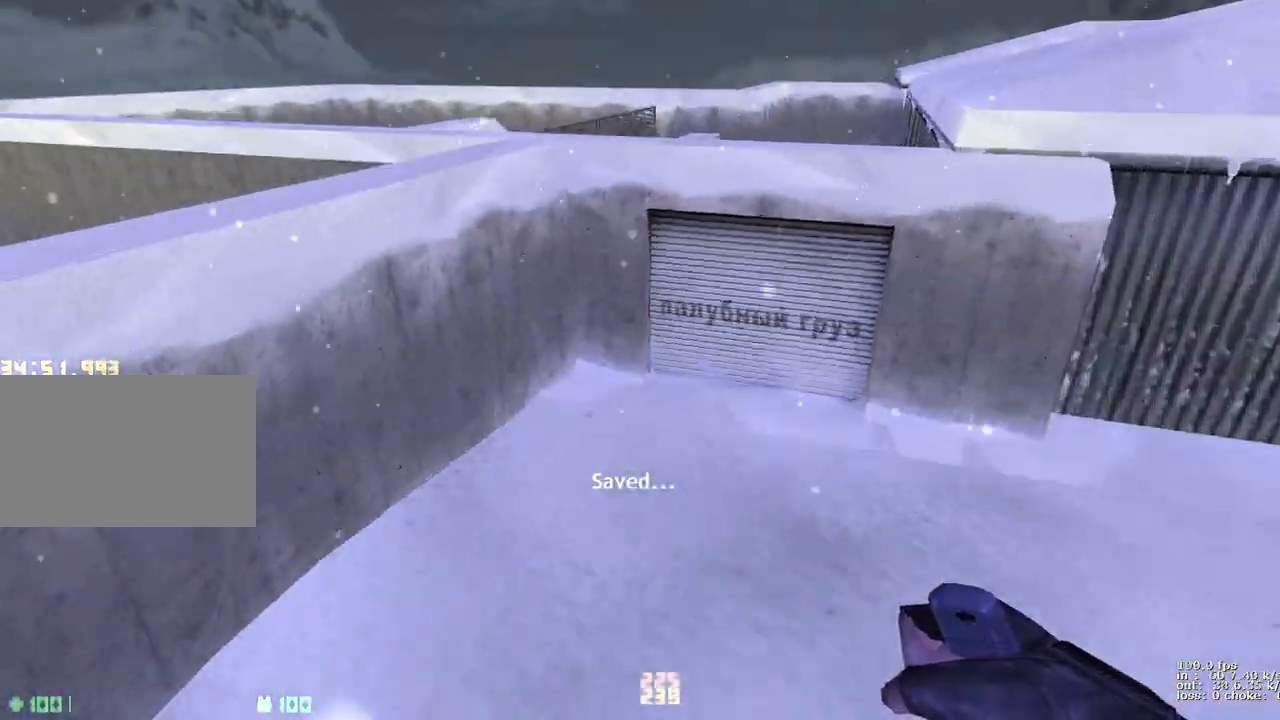
{"keys": ["a"], "events": [[417, "a", "down"], [417, "d", "up"], [417, "w", "up"]]}
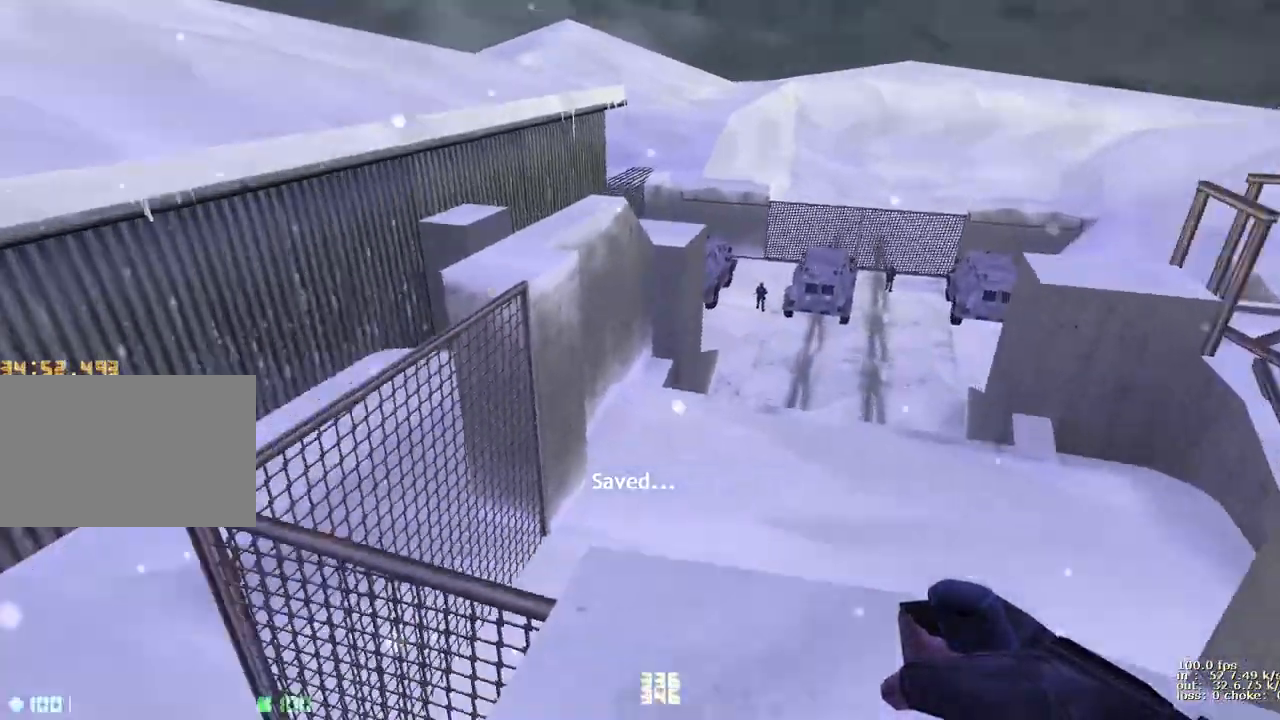
{"keys": ["a"], "events": [[150, "d", "down"], [200, "a", "up"], [383, "a", "down"], [383, "d", "up"]]}